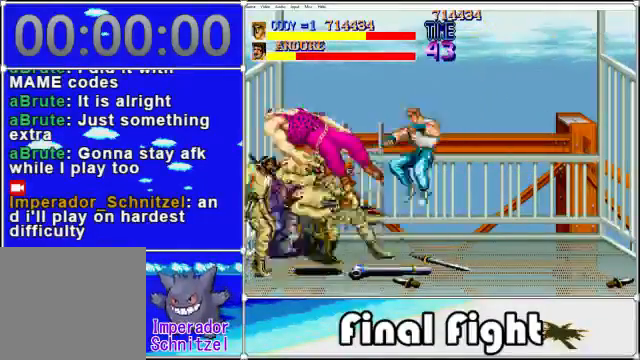
Gameplay with a controller (Xbox layout); each line is a JSON object with the inputs held at the frame after it. "events" lists button and stick changes between this image and that frame as [ms after this image, input, new state], when the widget could be followed in between. Not read: L3 R3 left_stick right_stick.
{"buttons": [], "events": [[280, "A", "down"], [360, "DPAD_LEFT", "up"], [360, "X", "down"], [480, "A", "up"], [480, "X", "up"]]}
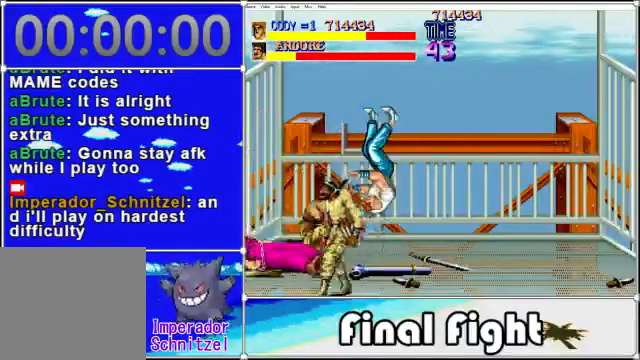
{"buttons": [], "events": [[80, "A", "down"], [80, "X", "down"], [120, "A", "up"], [120, "X", "up"], [200, "A", "down"], [200, "X", "down"], [280, "X", "up"], [320, "A", "up"]]}
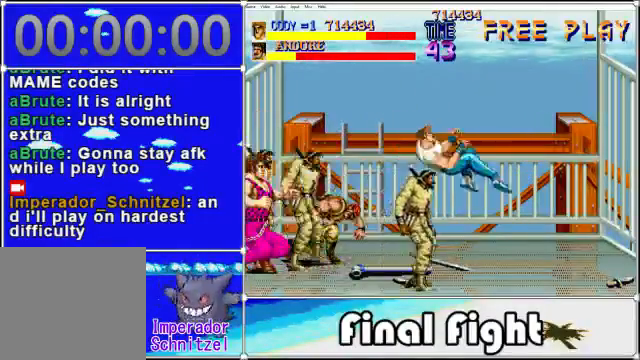
{"buttons": [], "events": [[320, "A", "down"], [440, "A", "up"]]}
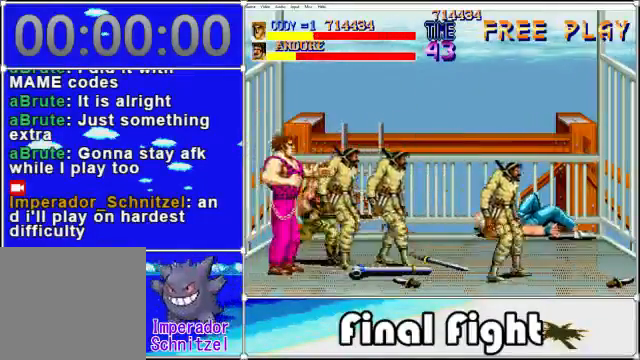
{"buttons": ["X"], "events": [[80, "X", "down"], [200, "DPAD_LEFT", "down"], [200, "X", "up"], [280, "DPAD_LEFT", "up"], [320, "A", "down"], [320, "X", "down"], [400, "A", "up"], [400, "X", "up"], [520, "X", "down"]]}
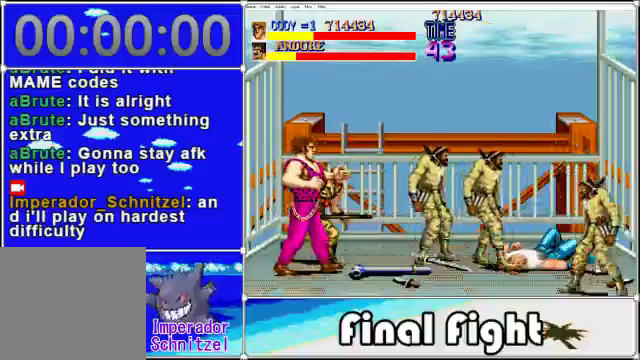
{"buttons": [], "events": [[40, "A", "down"], [80, "A", "up"], [160, "X", "up"]]}
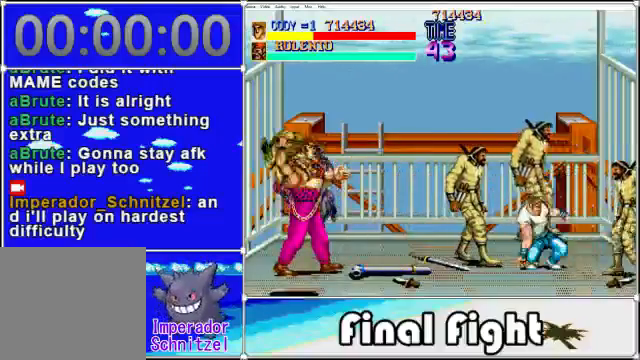
{"buttons": ["A", "X"], "events": [[120, "A", "down"], [120, "X", "down"], [240, "A", "up"], [240, "X", "up"], [320, "A", "down"], [320, "X", "down"], [480, "A", "up"], [480, "X", "up"], [520, "A", "down"], [520, "X", "down"]]}
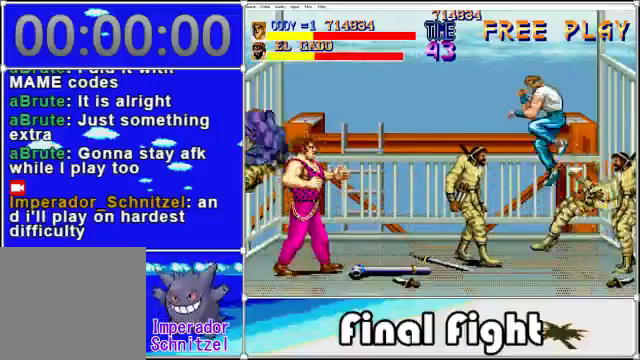
{"buttons": [], "events": [[200, "A", "up"], [200, "X", "up"]]}
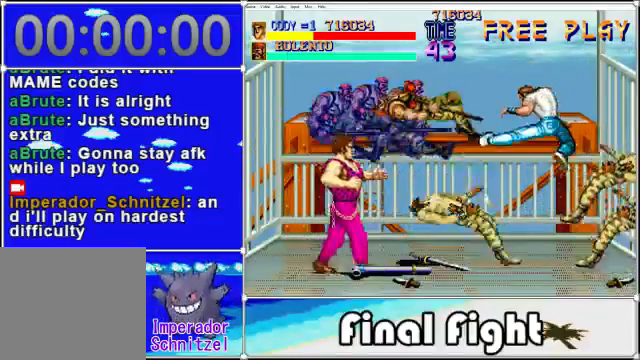
{"buttons": [], "events": []}
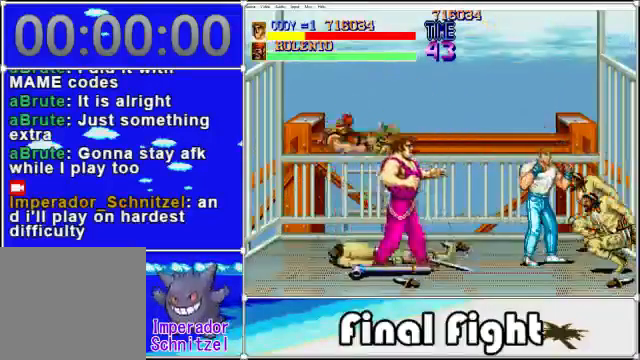
{"buttons": ["DPAD_LEFT"], "events": [[40, "DPAD_LEFT", "down"], [160, "A", "down"], [280, "A", "up"], [320, "X", "down"], [440, "X", "up"]]}
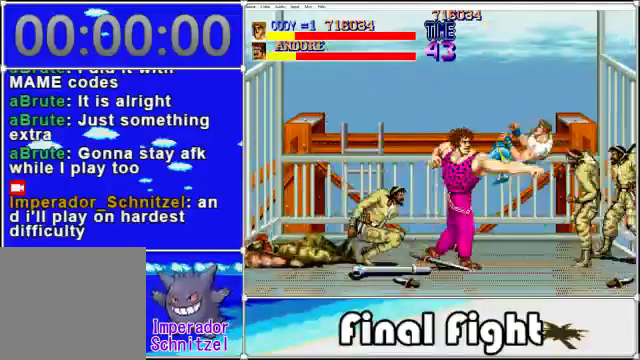
{"buttons": [], "events": [[40, "X", "down"], [160, "X", "up"], [240, "X", "down"], [320, "X", "up"], [360, "DPAD_LEFT", "up"]]}
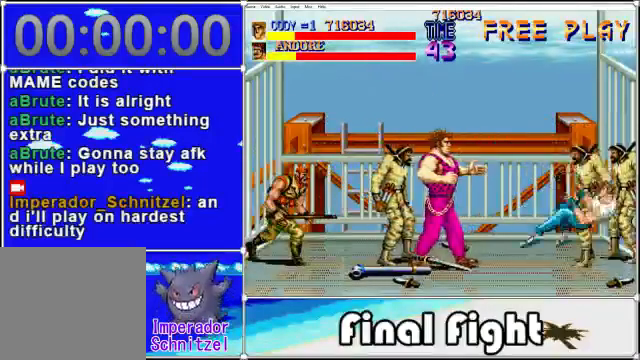
{"buttons": ["DPAD_RIGHT"]}
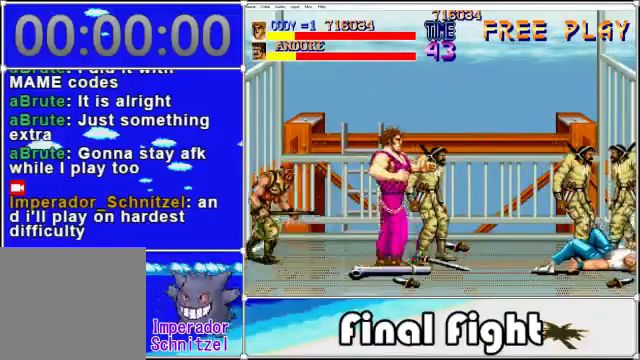
{"buttons": ["DPAD_UP", "DPAD_LEFT"]}
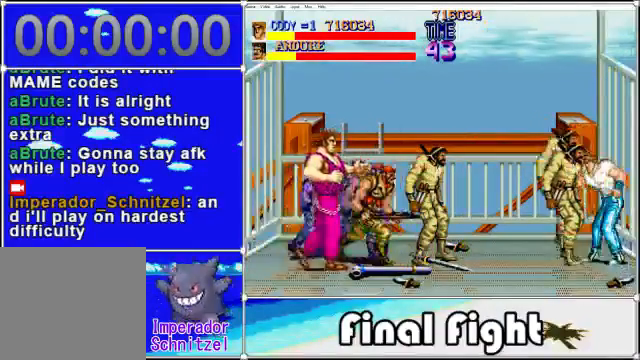
{"buttons": ["X", "DPAD_LEFT"], "events": [[200, "DPAD_UP", "up"], [280, "X", "down"], [360, "X", "up"], [400, "X", "down"]]}
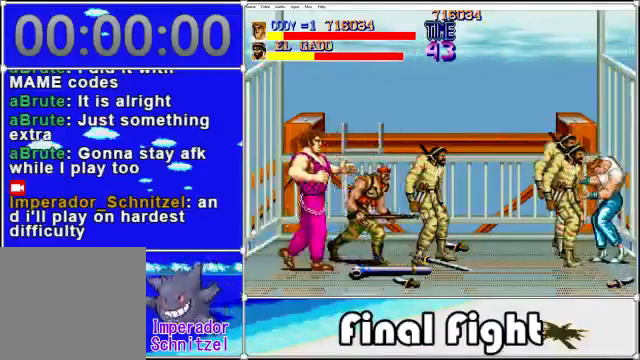
{"buttons": ["X", "DPAD_LEFT"], "events": [[40, "X", "up"], [160, "X", "down"], [240, "X", "up"], [320, "X", "down"], [400, "X", "up"], [480, "X", "down"]]}
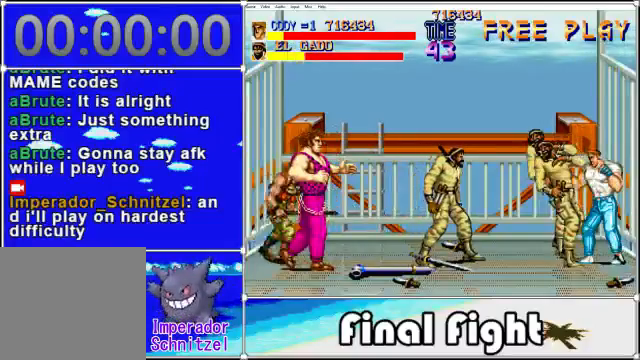
{"buttons": ["X"], "events": [[80, "X", "up"], [120, "X", "down"], [200, "X", "up"], [280, "X", "down"], [320, "DPAD_LEFT", "up"], [360, "X", "up"], [480, "X", "down"]]}
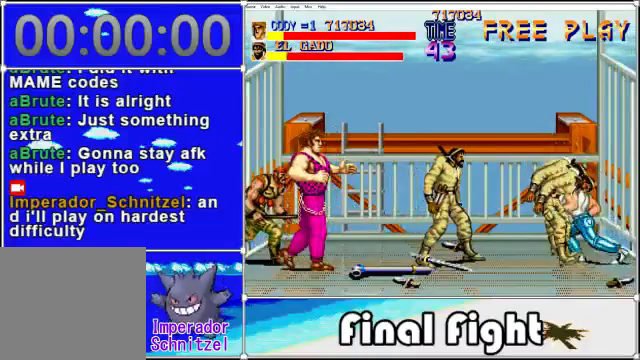
{"buttons": ["X"], "events": [[40, "X", "up"], [160, "X", "down"], [280, "X", "up"], [320, "X", "down"], [400, "X", "up"], [520, "X", "down"]]}
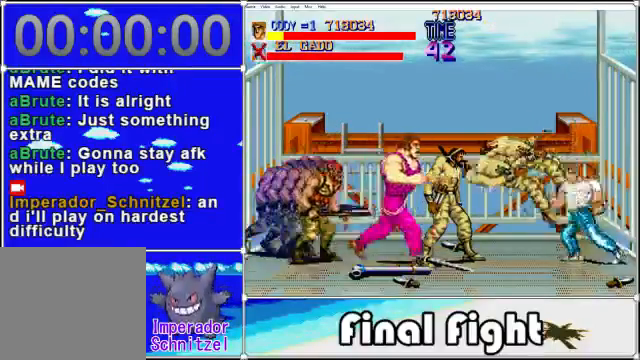
{"buttons": ["X", "DPAD_LEFT"], "events": [[80, "X", "up"], [240, "DPAD_LEFT", "down"], [360, "A", "down"], [440, "A", "up"], [480, "X", "down"]]}
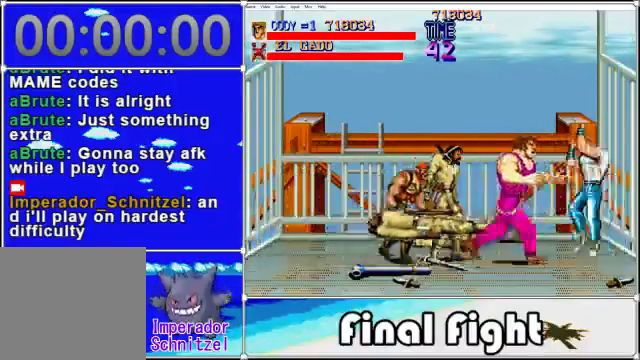
{"buttons": [], "events": [[80, "X", "up"], [160, "X", "down"], [320, "X", "up"], [480, "DPAD_LEFT", "up"]]}
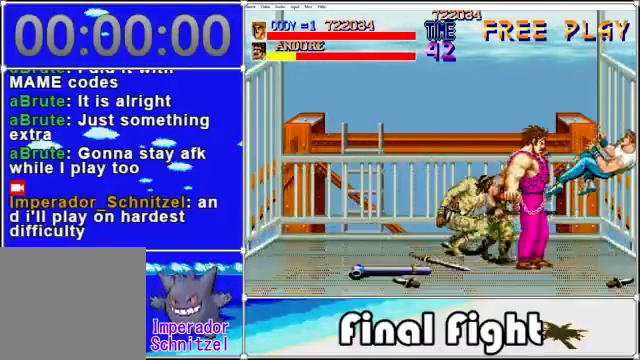
{"buttons": [], "events": []}
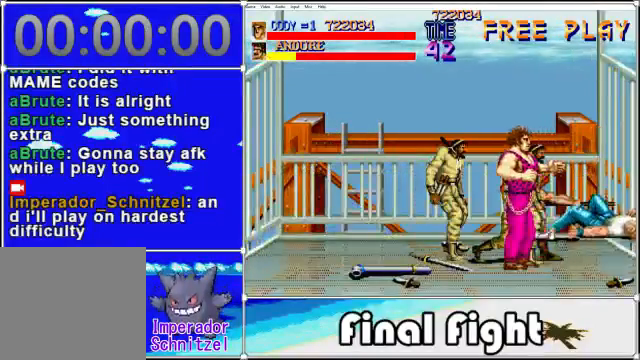
{"buttons": [], "events": []}
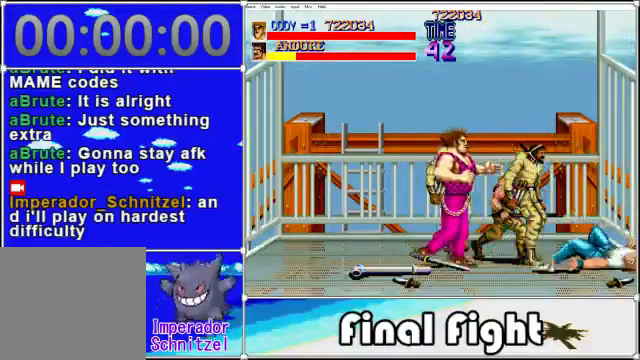
{"buttons": [], "events": []}
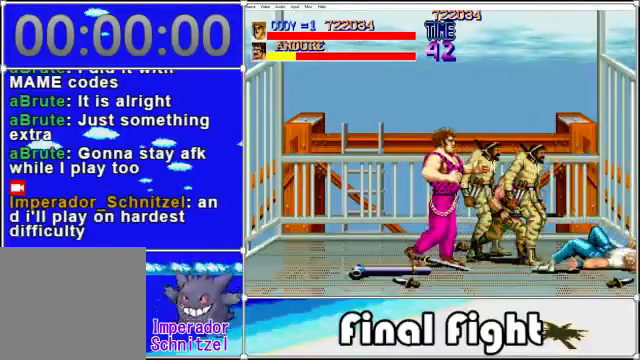
{"buttons": [], "events": []}
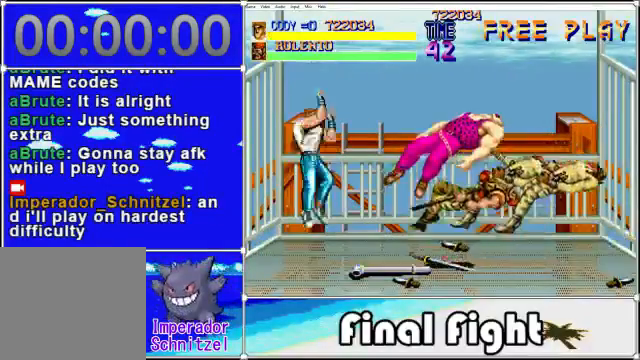
{"buttons": ["DPAD_DOWN", "DPAD_RIGHT"], "events": [[320, "DPAD_RIGHT", "down"], [480, "DPAD_DOWN", "down"]]}
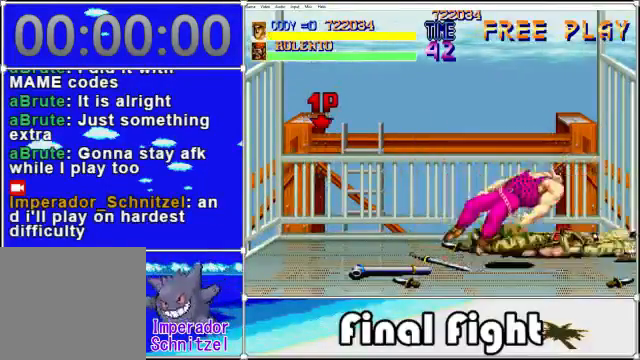
{"buttons": [], "events": [[280, "DPAD_DOWN", "up"], [360, "X", "down"], [440, "DPAD_RIGHT", "up"], [520, "X", "up"]]}
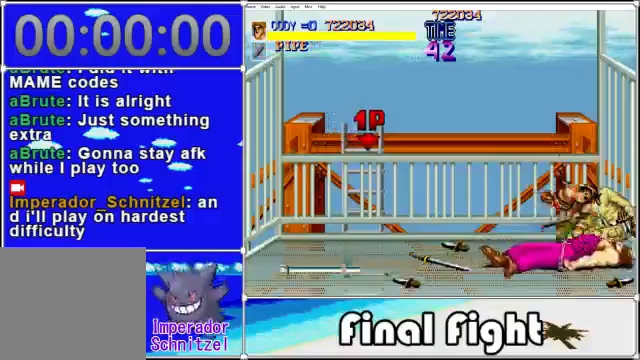
{"buttons": ["X", "DPAD_RIGHT"], "events": [[200, "DPAD_UP", "down"], [400, "DPAD_RIGHT", "down"], [480, "DPAD_UP", "up"], [480, "X", "down"]]}
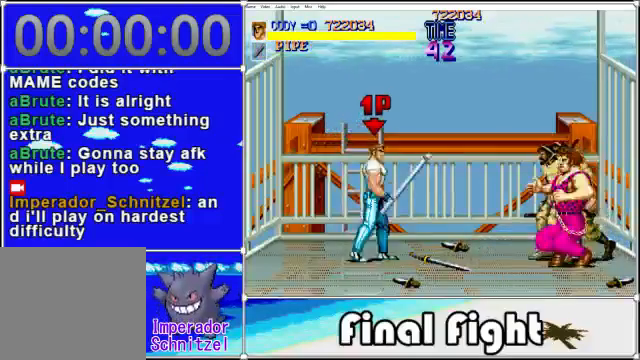
{"buttons": ["X"], "events": [[40, "DPAD_RIGHT", "up"], [120, "X", "up"], [440, "X", "down"]]}
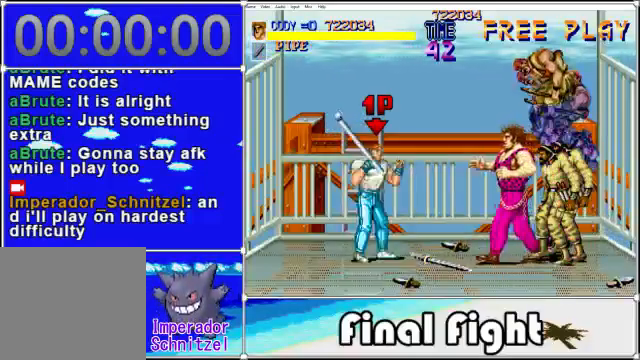
{"buttons": ["X"], "events": [[40, "X", "up"], [80, "X", "down"], [160, "X", "up"], [280, "X", "down"], [360, "X", "up"], [440, "X", "down"]]}
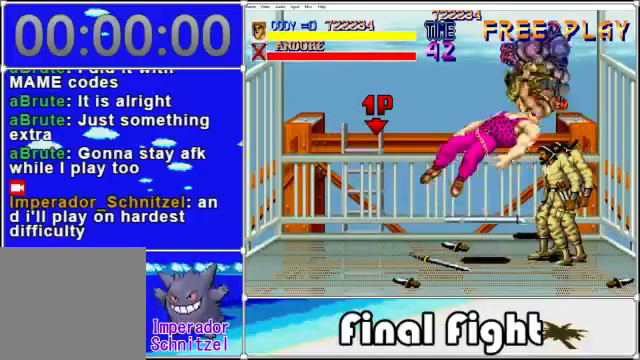
{"buttons": ["DPAD_UP", "DPAD_LEFT"], "events": [[80, "X", "up"], [400, "DPAD_LEFT", "down"], [440, "DPAD_UP", "down"]]}
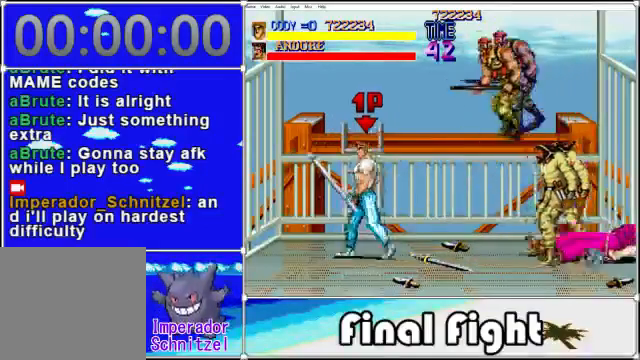
{"buttons": ["A", "DPAD_RIGHT"], "events": [[80, "DPAD_LEFT", "up"], [120, "DPAD_RIGHT", "down"], [160, "DPAD_UP", "up"], [280, "DPAD_DOWN", "down"], [400, "A", "down"], [400, "DPAD_DOWN", "up"]]}
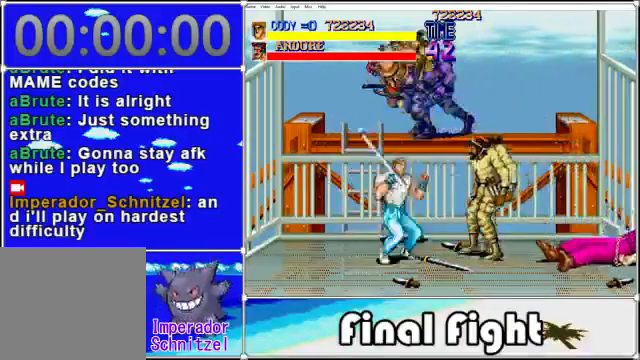
{"buttons": ["X", "DPAD_RIGHT"], "events": [[40, "A", "up"], [120, "X", "down"], [200, "X", "up"], [280, "X", "down"], [360, "X", "up"], [480, "X", "down"]]}